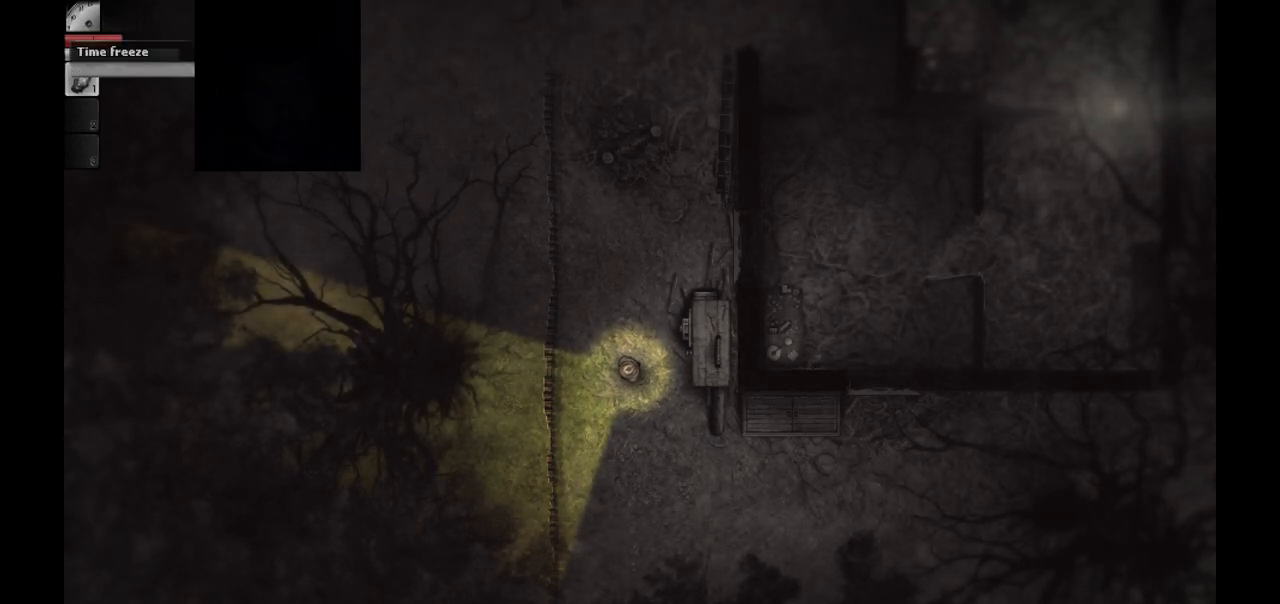
Gameplay with a controller (PlayStation layout); each line is a JSON object with the inputs held at the frame after it. "events" lists button and stick changes between this image and that frame as [ms after this image, input, new state], when the widget could be followed in between.
{"buttons": [], "left_stick": "center", "right_stick": "center", "events": [[67, "DPAD_RIGHT", "up"]]}
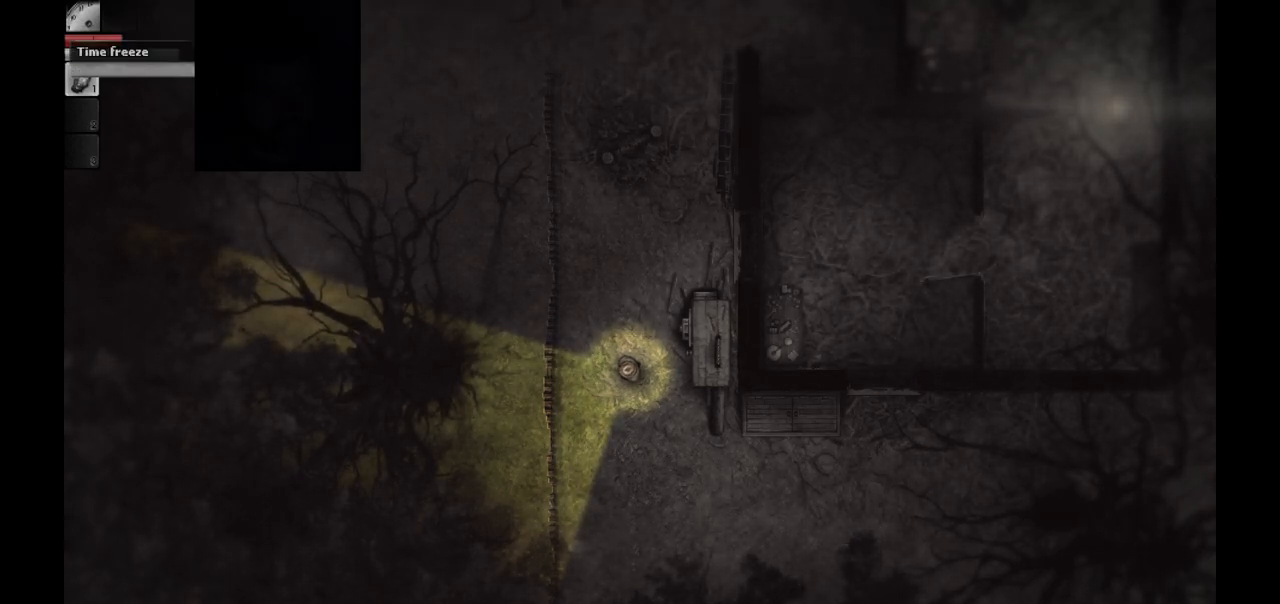
{"buttons": ["CIRCLE"], "left_stick": "center", "right_stick": "center", "events": [[467, "CIRCLE", "down"]]}
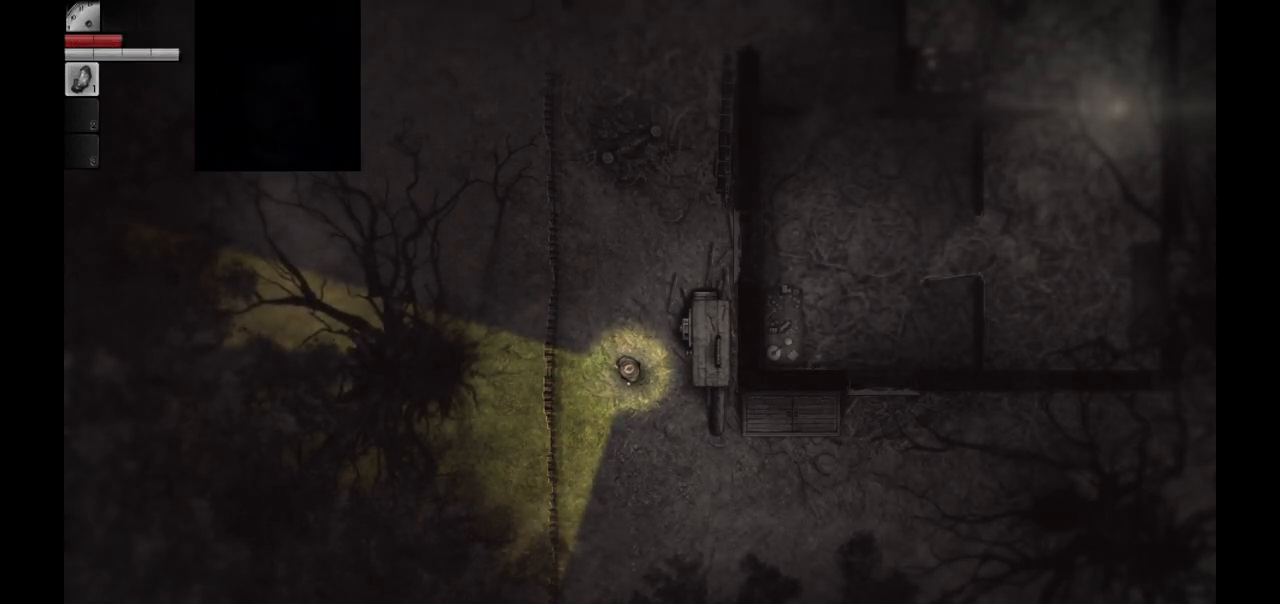
{"buttons": [], "left_stick": "center", "right_stick": "center", "events": [[83, "CIRCLE", "up"]]}
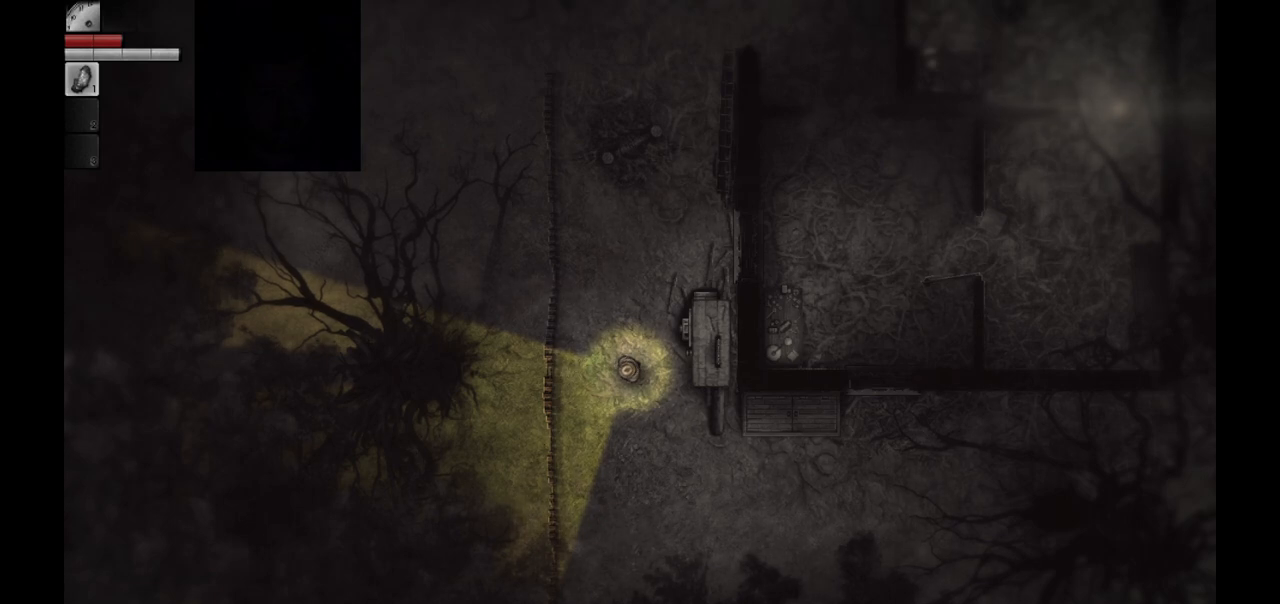
{"buttons": [], "left_stick": "center", "right_stick": "center", "events": [[167, "left_stick", "up-right"], [267, "left_stick", "center"]]}
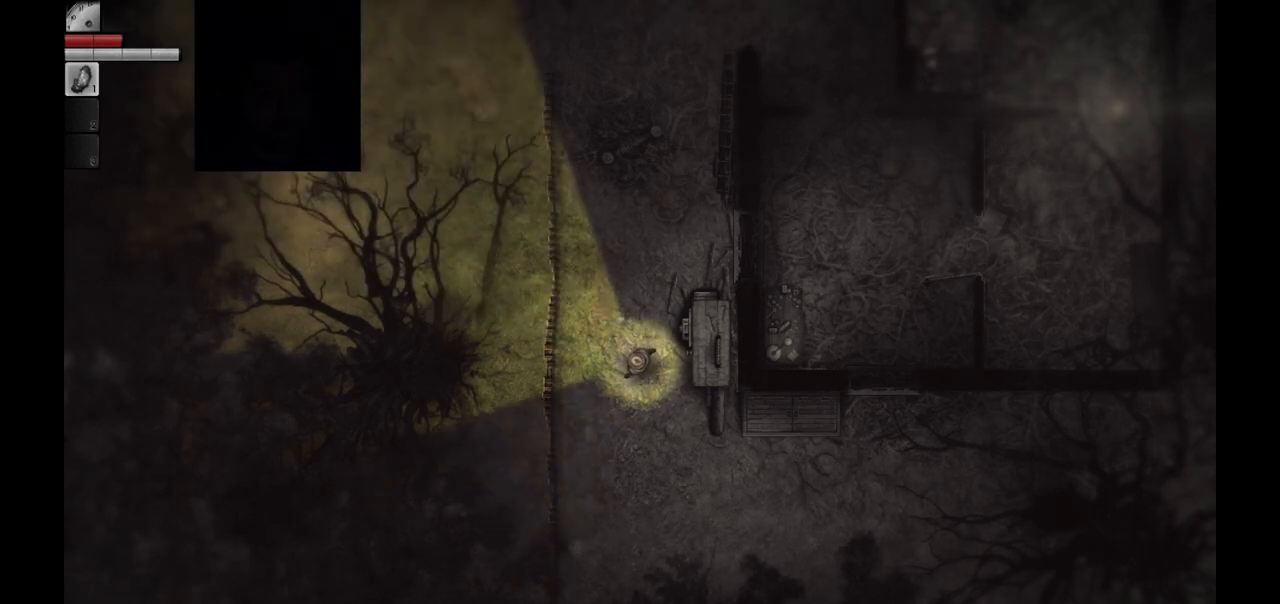
{"buttons": [], "left_stick": "center", "right_stick": "center", "events": [[83, "left_stick", "down-right"], [267, "left_stick", "down-left"], [383, "left_stick", "center"]]}
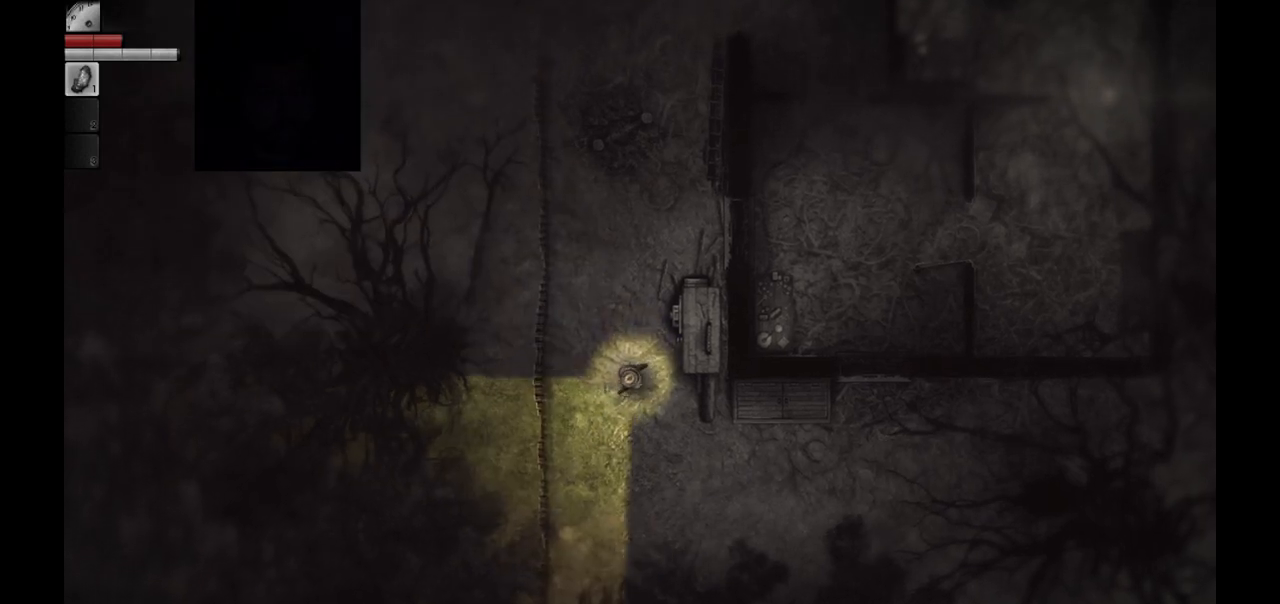
{"buttons": ["R1"], "left_stick": "center", "right_stick": "center", "events": [[17, "left_stick", "up-right"], [167, "left_stick", "up"], [267, "left_stick", "center"], [350, "R1", "down"]]}
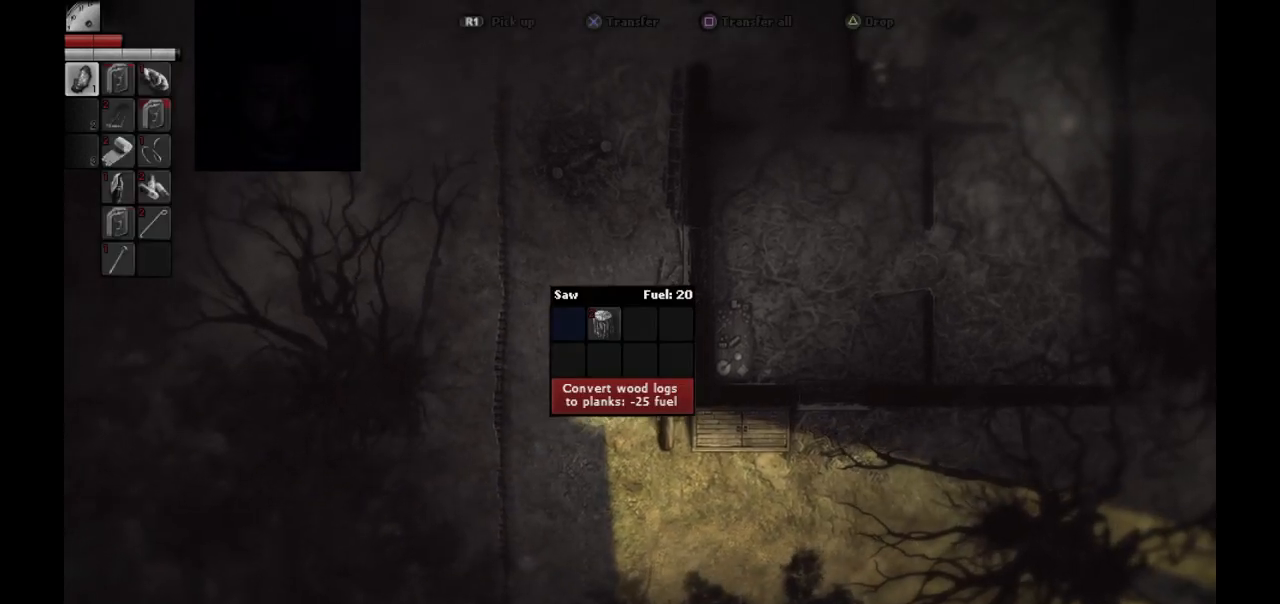
{"buttons": ["R1"], "left_stick": "center", "right_stick": "center", "events": []}
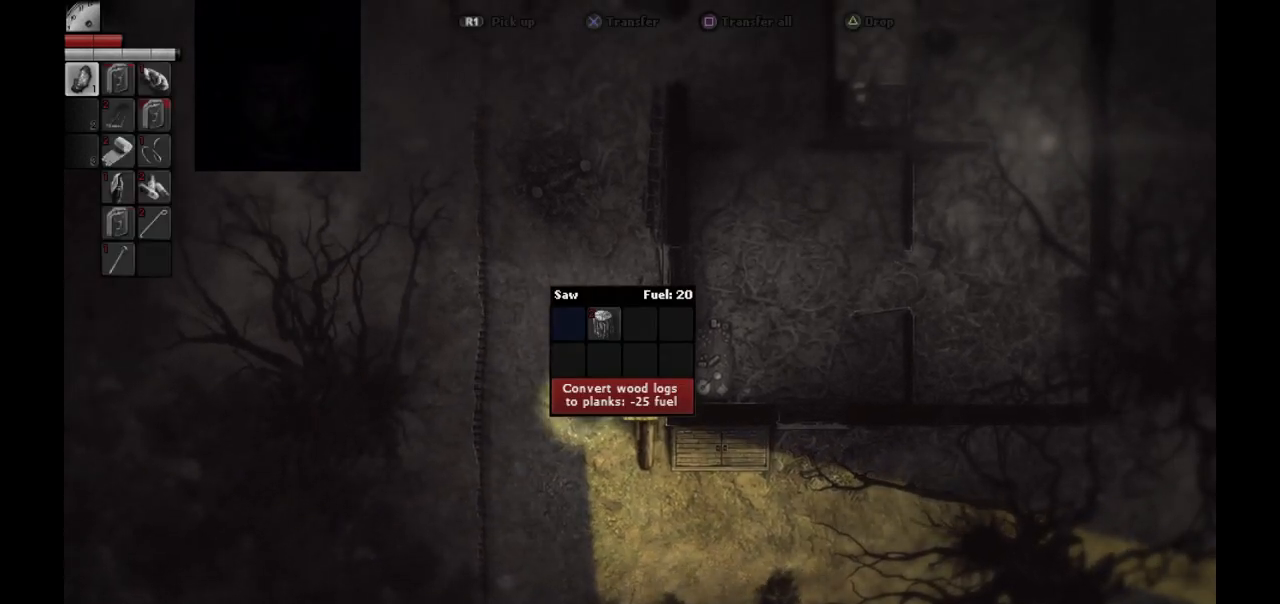
{"buttons": [], "left_stick": "center", "right_stick": "center", "events": [[167, "R1", "up"]]}
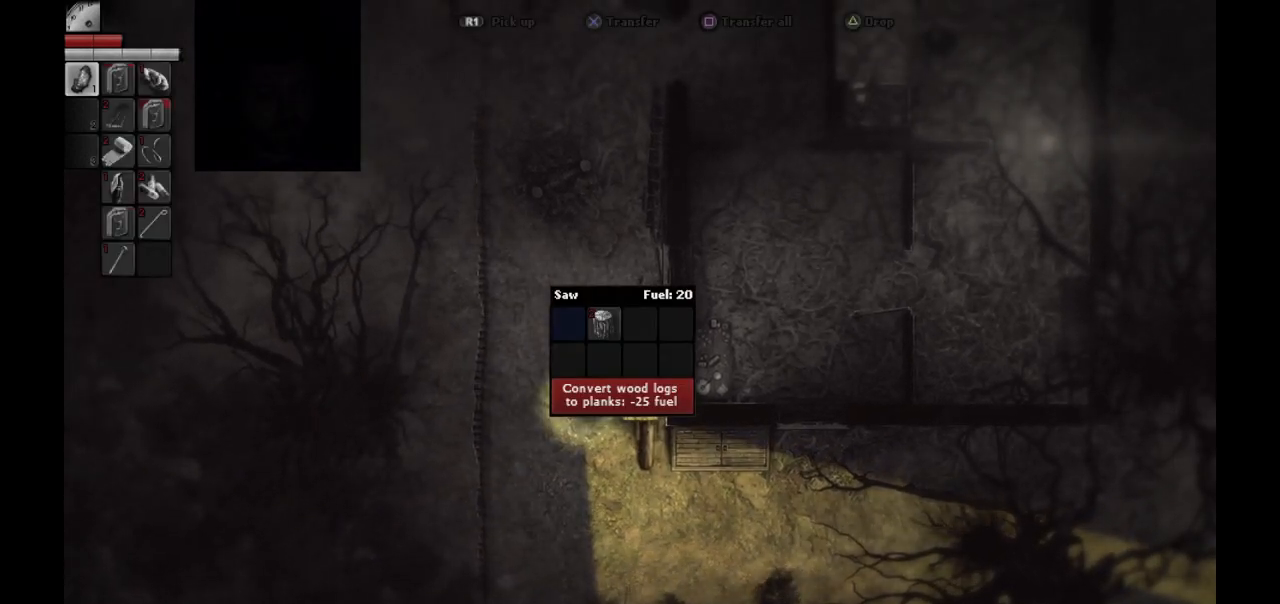
{"buttons": ["DPAD_RIGHT"], "left_stick": "center", "right_stick": "center", "events": [[500, "DPAD_RIGHT", "down"]]}
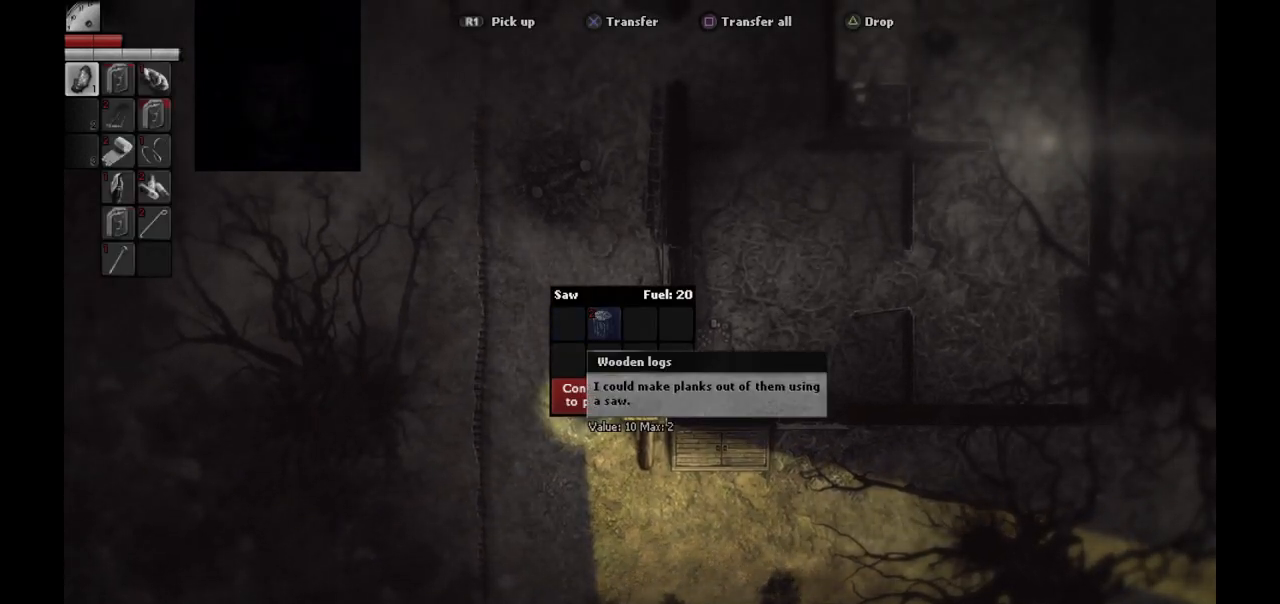
{"buttons": ["DPAD_LEFT"], "left_stick": "center", "right_stick": "center", "events": [[100, "DPAD_RIGHT", "up"], [450, "DPAD_LEFT", "down"]]}
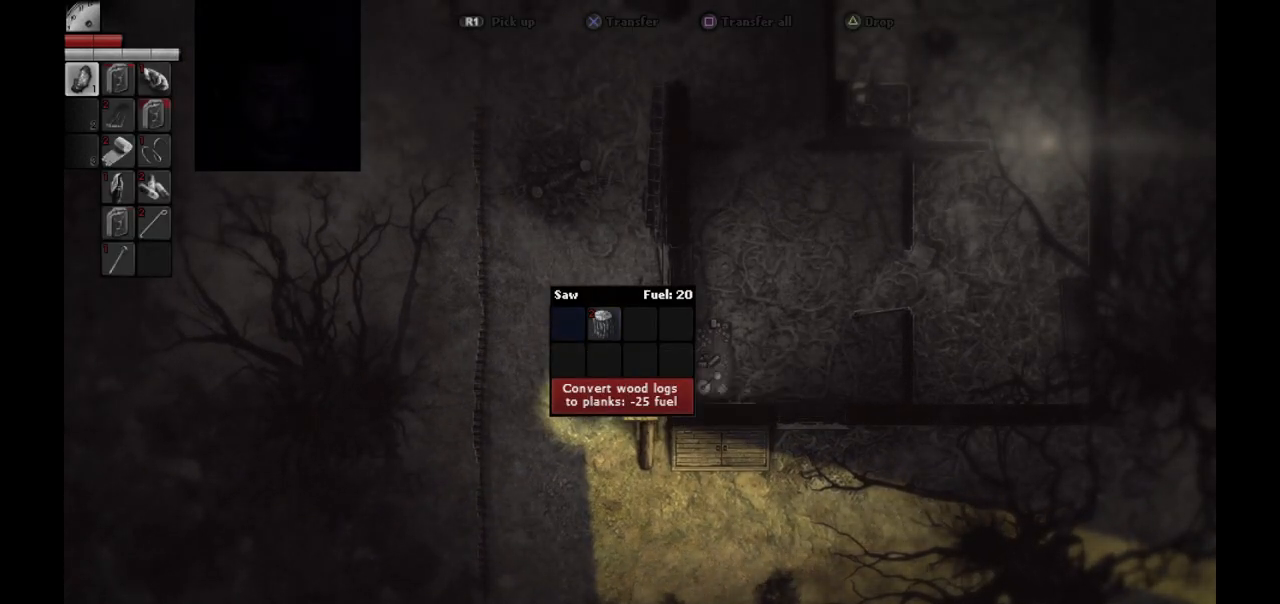
{"buttons": ["CIRCLE"], "left_stick": "center", "right_stick": "center", "events": [[33, "DPAD_LEFT", "up"], [500, "CIRCLE", "down"]]}
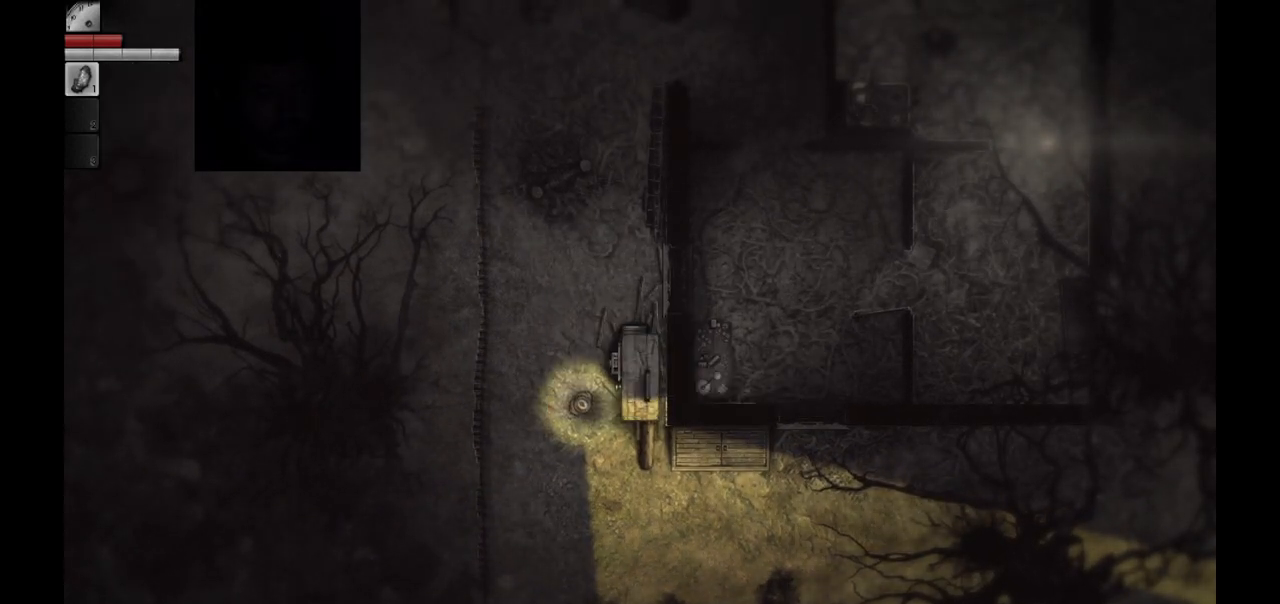
{"buttons": [], "left_stick": "left", "right_stick": "center", "events": [[100, "CIRCLE", "up"], [367, "left_stick", "left"]]}
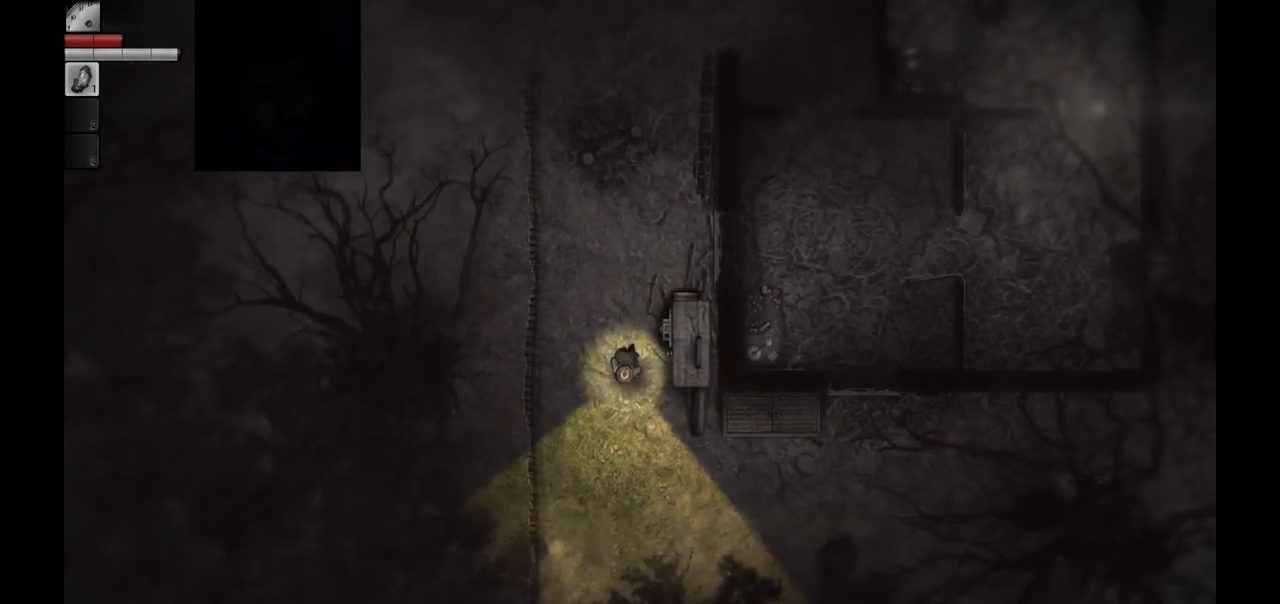
{"buttons": [], "left_stick": "center", "right_stick": "center", "events": [[17, "left_stick", "up-left"], [117, "left_stick", "up"], [217, "left_stick", "center"]]}
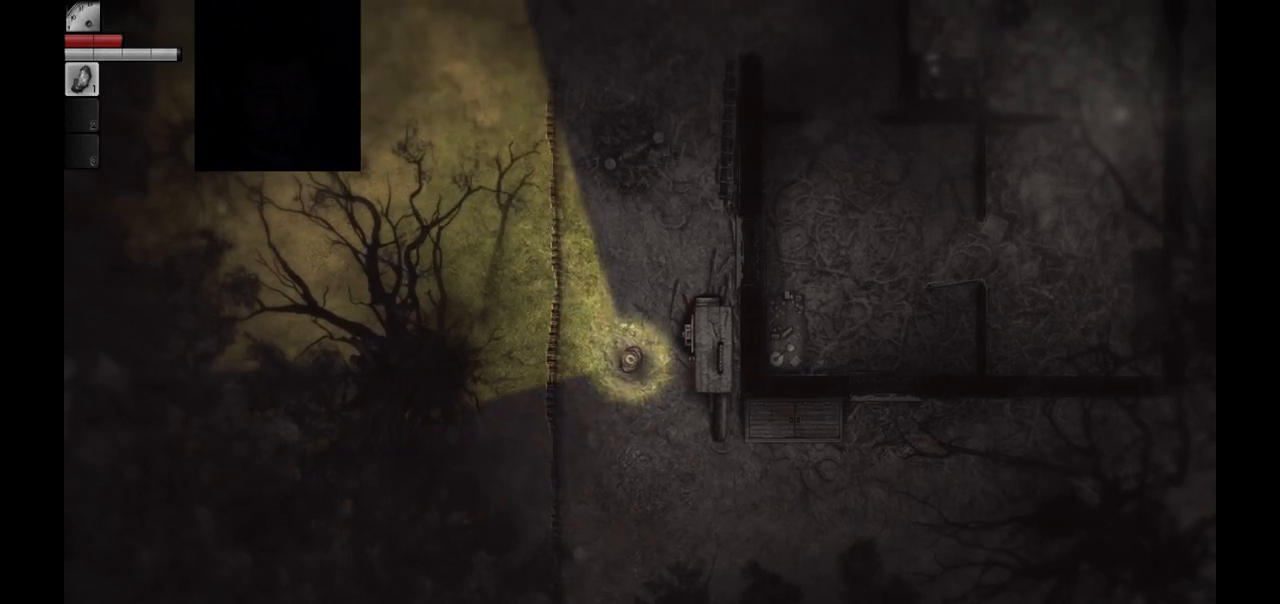
{"buttons": [], "left_stick": "center", "right_stick": "center", "events": []}
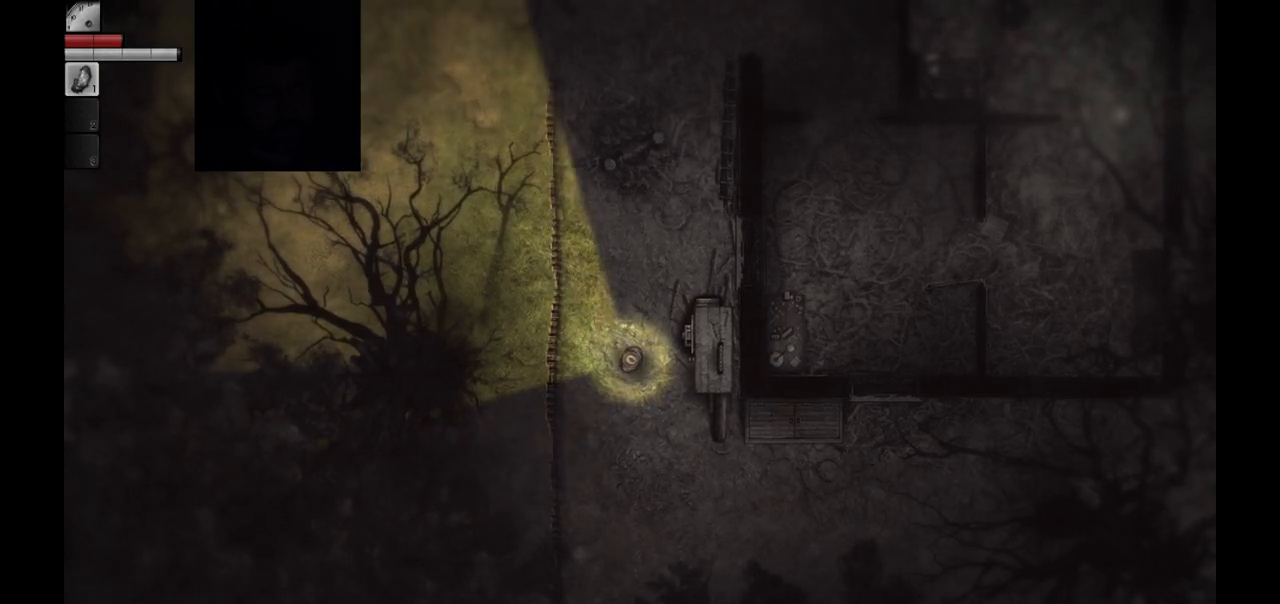
{"buttons": [], "left_stick": "center", "right_stick": "center", "events": [[350, "CIRCLE", "down"], [467, "CIRCLE", "up"]]}
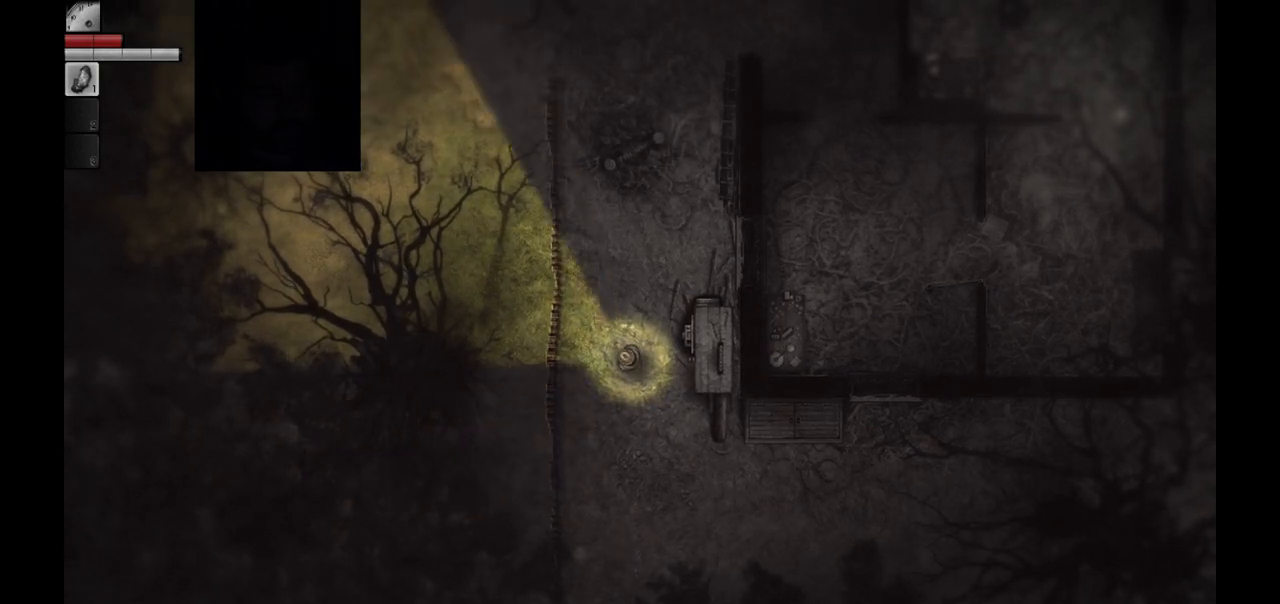
{"buttons": [], "left_stick": "center", "right_stick": "center", "events": []}
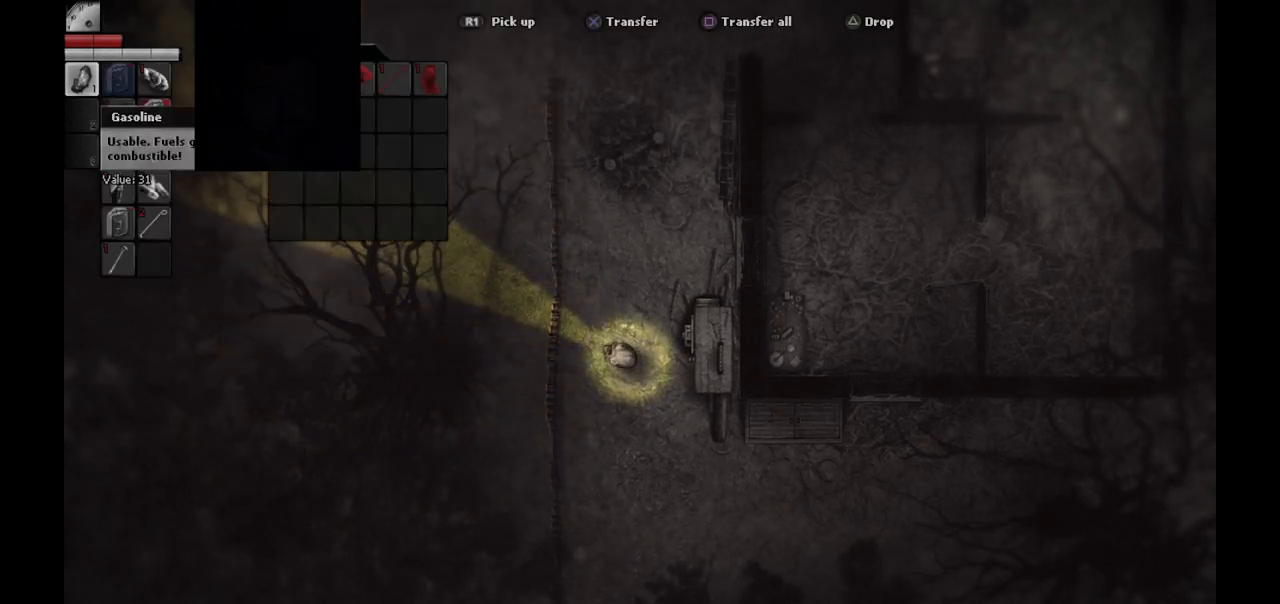
{"buttons": ["DPAD_RIGHT"], "left_stick": "center", "right_stick": "center", "events": [[483, "DPAD_RIGHT", "down"]]}
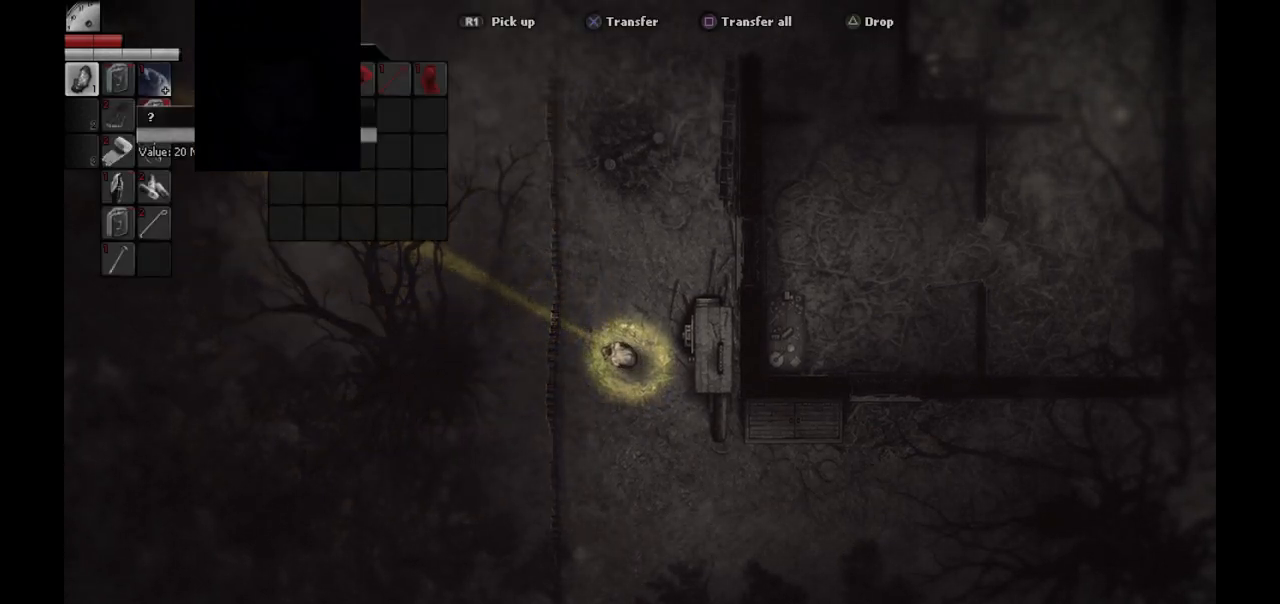
{"buttons": [], "left_stick": "center", "right_stick": "center", "events": [[100, "DPAD_RIGHT", "up"], [283, "DPAD_DOWN", "down"], [350, "DPAD_DOWN", "up"]]}
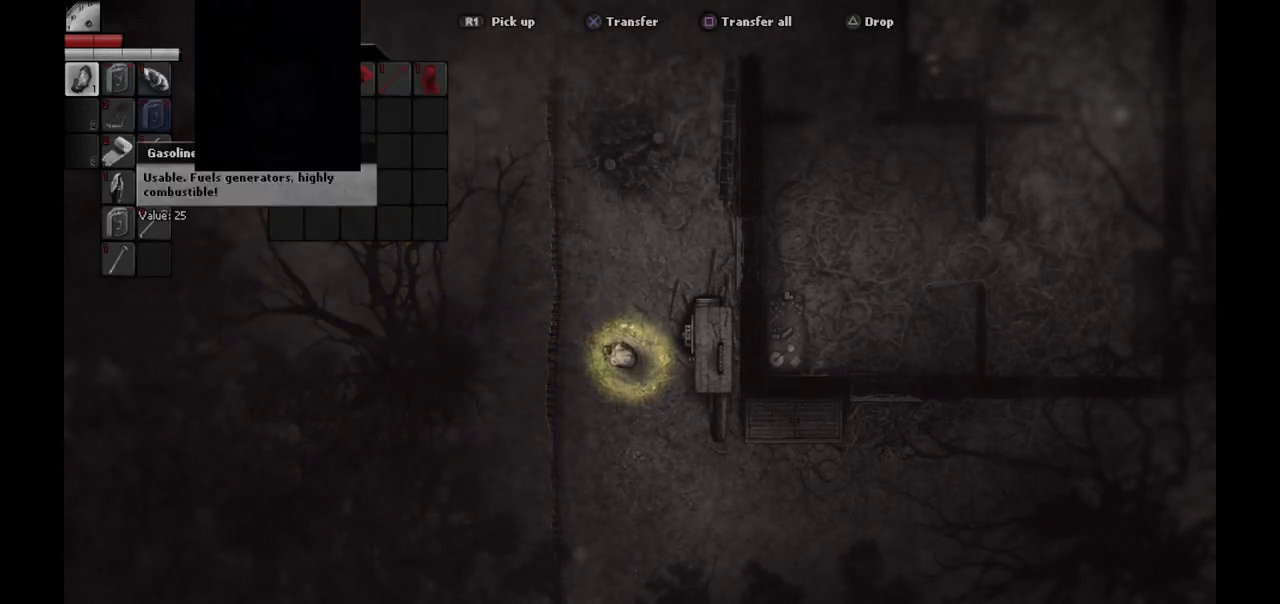
{"buttons": [], "left_stick": "center", "right_stick": "center", "events": [[150, "DPAD_LEFT", "down"], [200, "DPAD_LEFT", "up"], [400, "DPAD_UP", "down"], [450, "DPAD_UP", "up"]]}
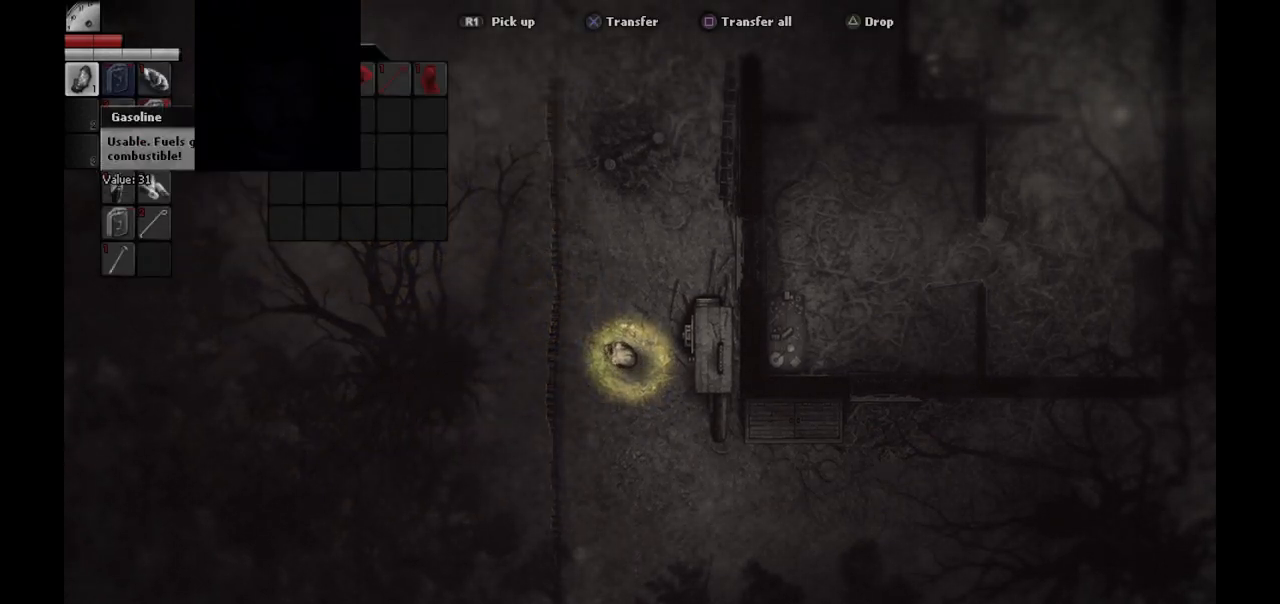
{"buttons": ["DPAD_DOWN"], "left_stick": "center", "right_stick": "center", "events": [[500, "DPAD_DOWN", "down"]]}
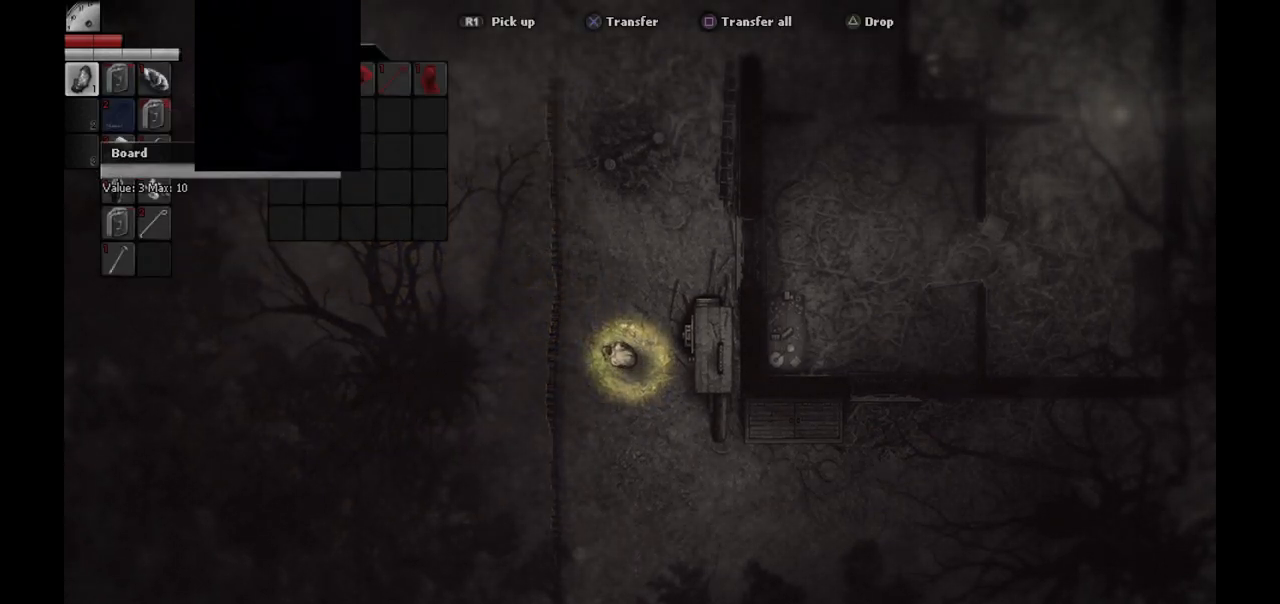
{"buttons": ["DPAD_RIGHT"], "left_stick": "center", "right_stick": "center", "events": [[100, "DPAD_DOWN", "up"], [217, "DPAD_DOWN", "down"], [317, "DPAD_DOWN", "up"], [467, "DPAD_RIGHT", "down"]]}
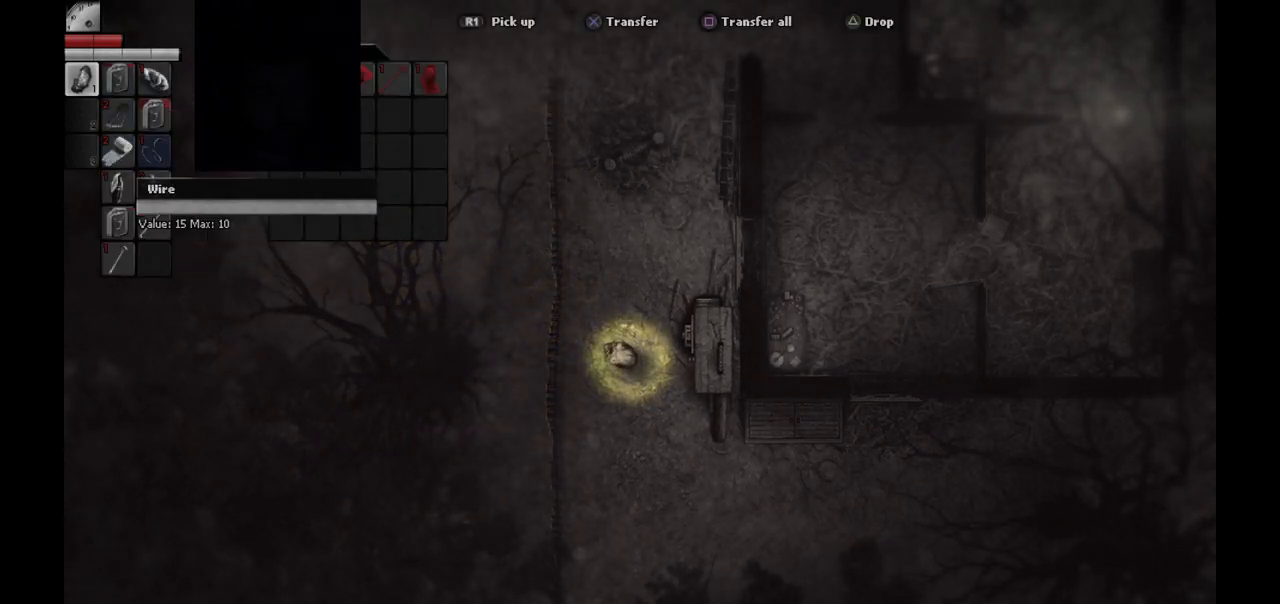
{"buttons": [], "left_stick": "center", "right_stick": "center", "events": [[50, "DPAD_RIGHT", "up"], [217, "DPAD_UP", "down"], [300, "DPAD_UP", "up"]]}
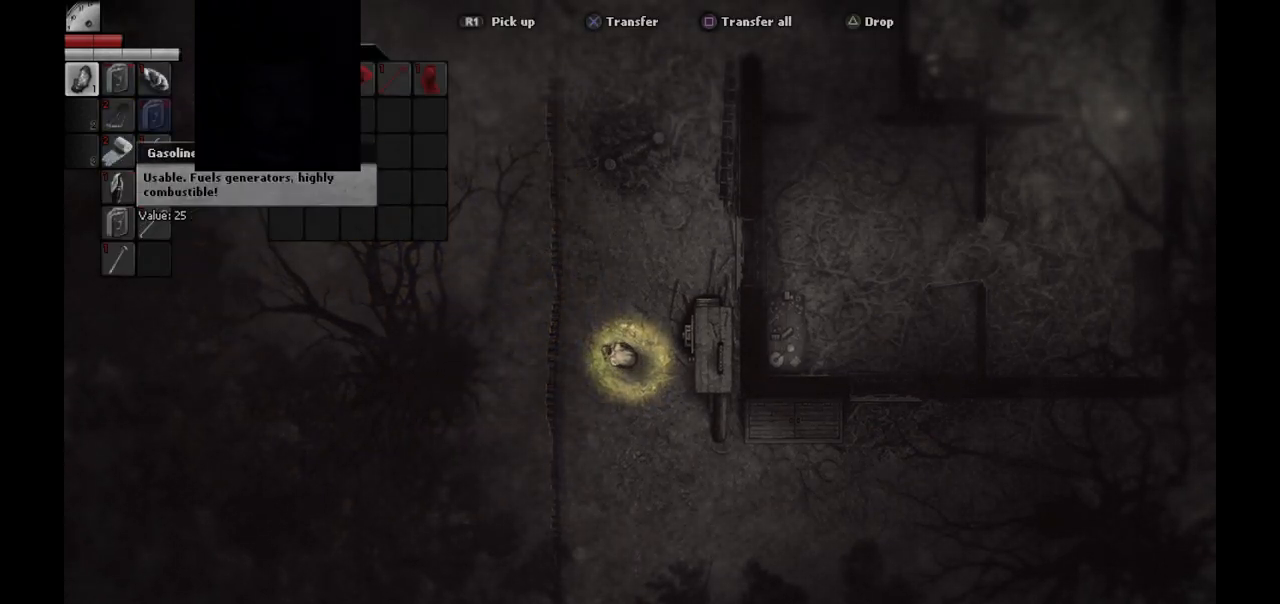
{"buttons": [], "left_stick": "center", "right_stick": "center", "events": []}
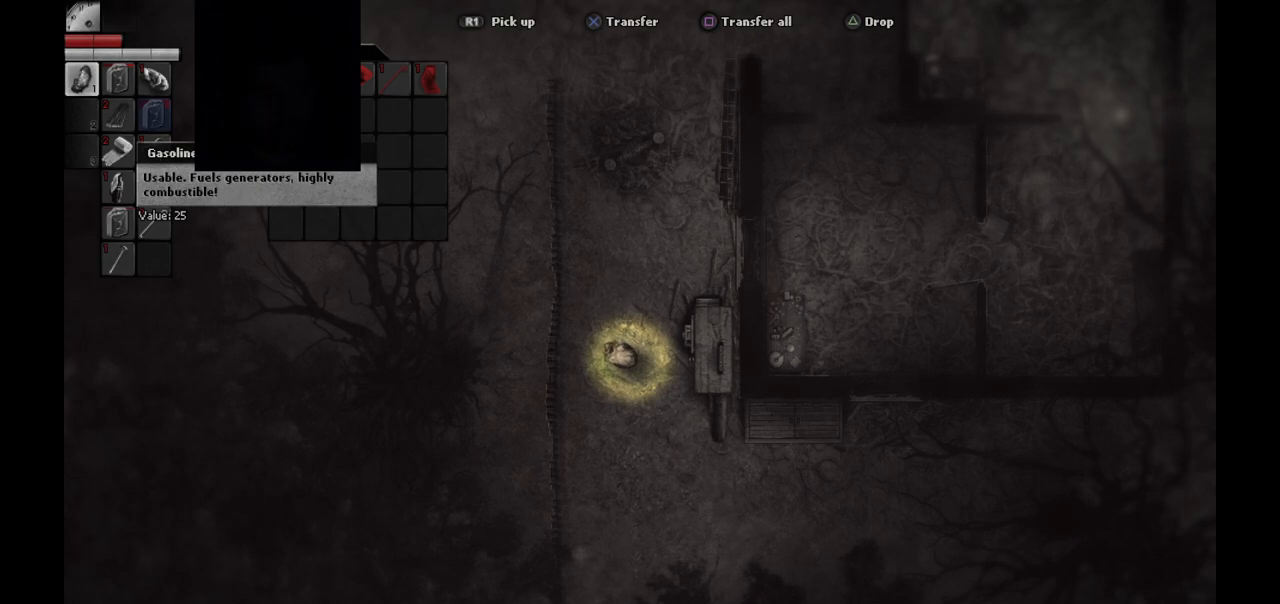
{"buttons": [], "left_stick": "center", "right_stick": "center", "events": [[83, "CROSS", "down"], [217, "CROSS", "up"]]}
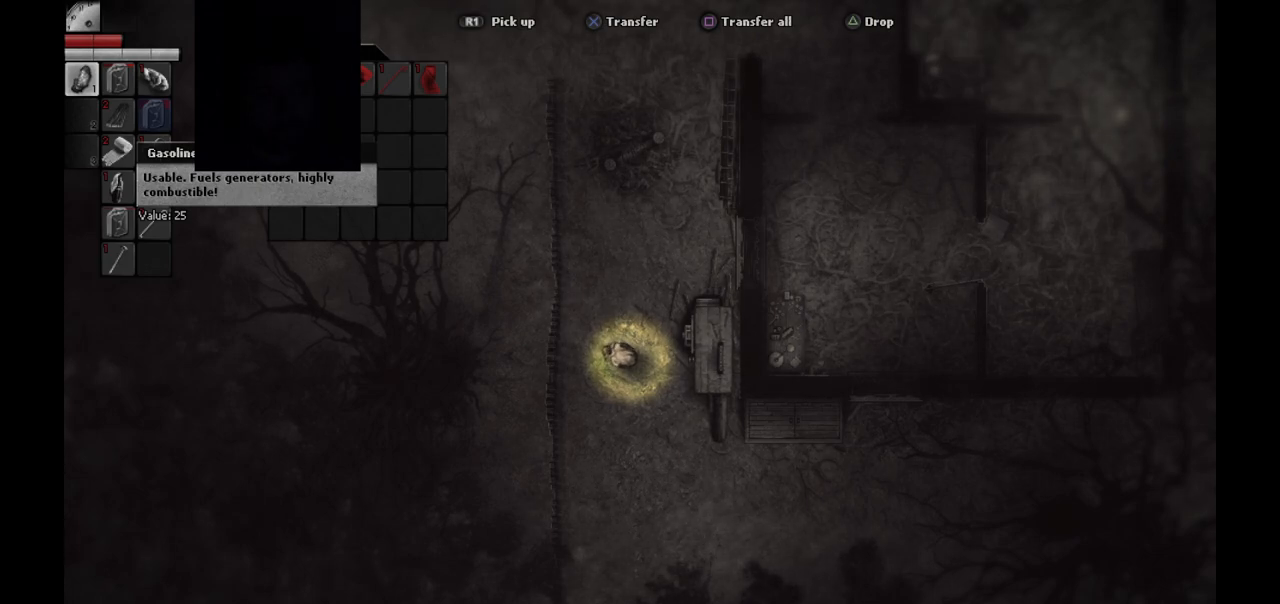
{"buttons": [], "left_stick": "center", "right_stick": "center", "events": [[83, "R1", "down"], [200, "R1", "up"], [350, "DPAD_LEFT", "down"], [467, "DPAD_LEFT", "up"]]}
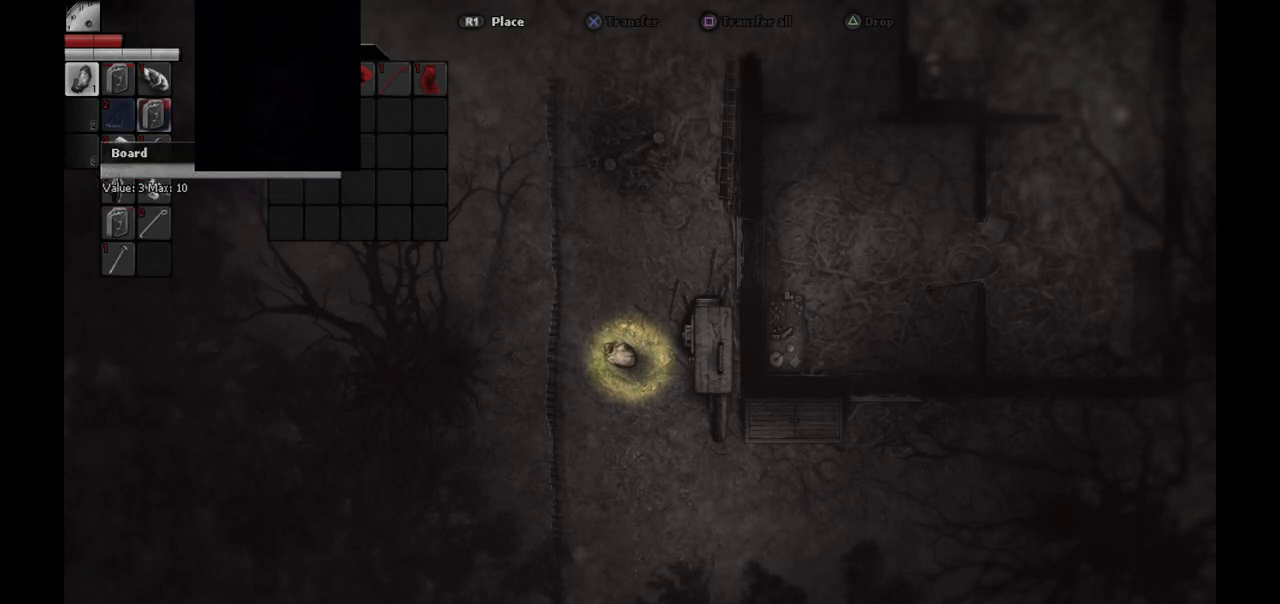
{"buttons": [], "left_stick": "center", "right_stick": "center", "events": [[150, "DPAD_LEFT", "down"], [233, "DPAD_LEFT", "up"]]}
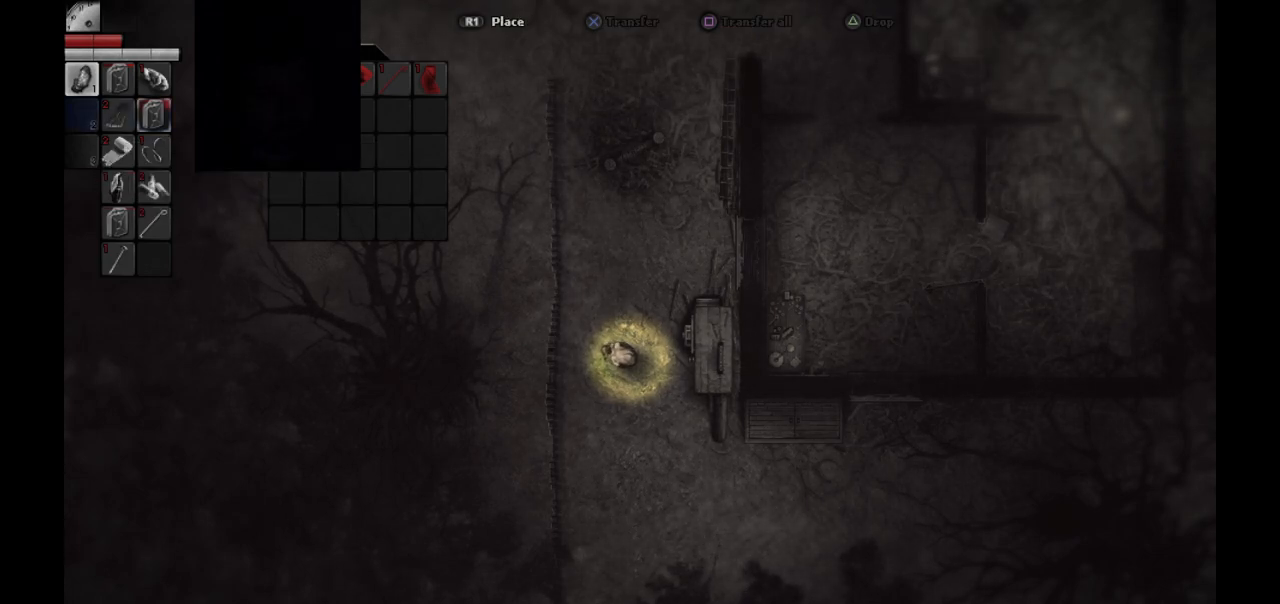
{"buttons": [], "left_stick": "center", "right_stick": "center", "events": [[100, "R1", "down"], [200, "R1", "up"]]}
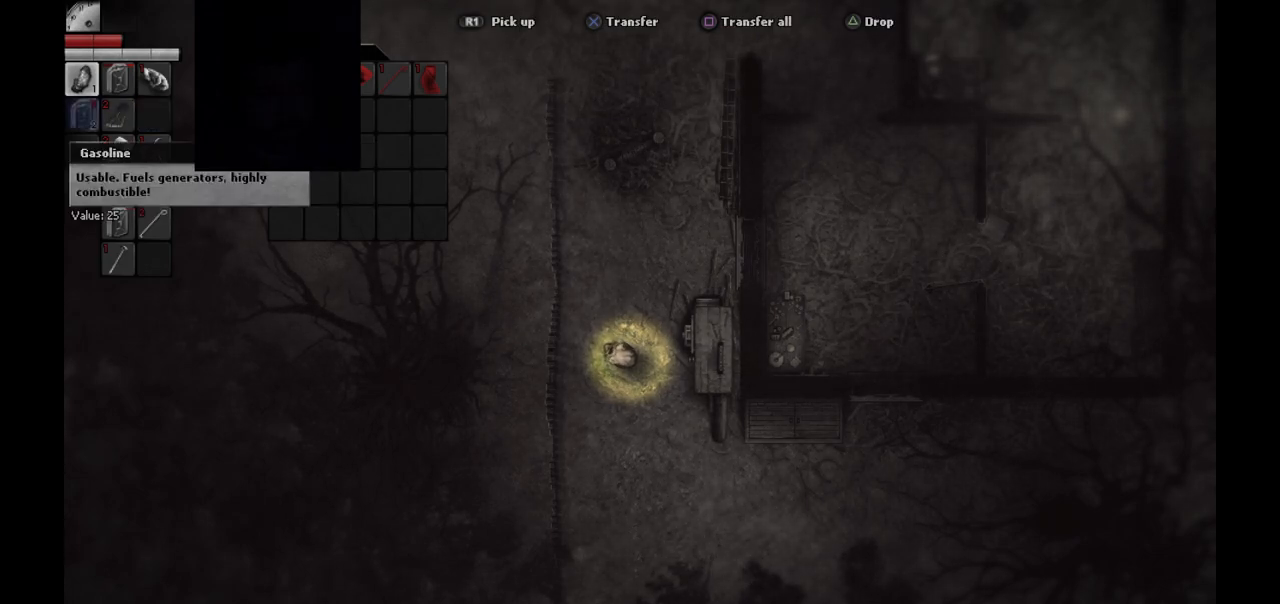
{"buttons": ["DPAD_RIGHT"], "left_stick": "center", "right_stick": "center", "events": [[150, "DPAD_UP", "down"], [233, "DPAD_UP", "up"], [417, "DPAD_RIGHT", "down"]]}
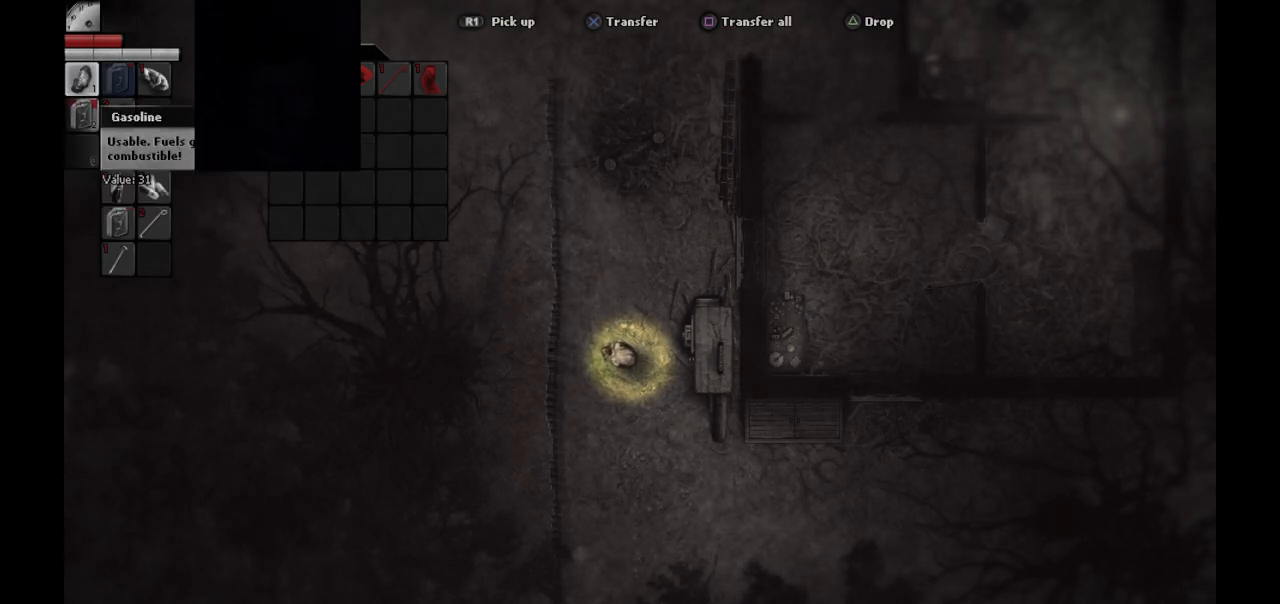
{"buttons": [], "left_stick": "center", "right_stick": "center", "events": [[17, "DPAD_RIGHT", "up"]]}
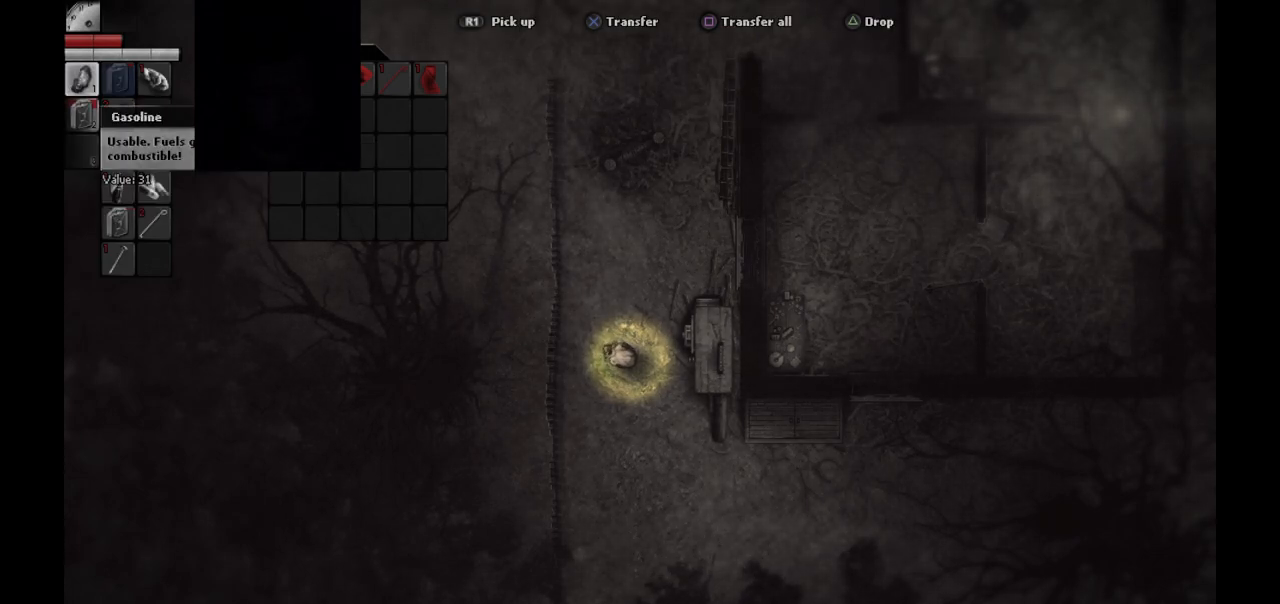
{"buttons": [], "left_stick": "center", "right_stick": "center", "events": []}